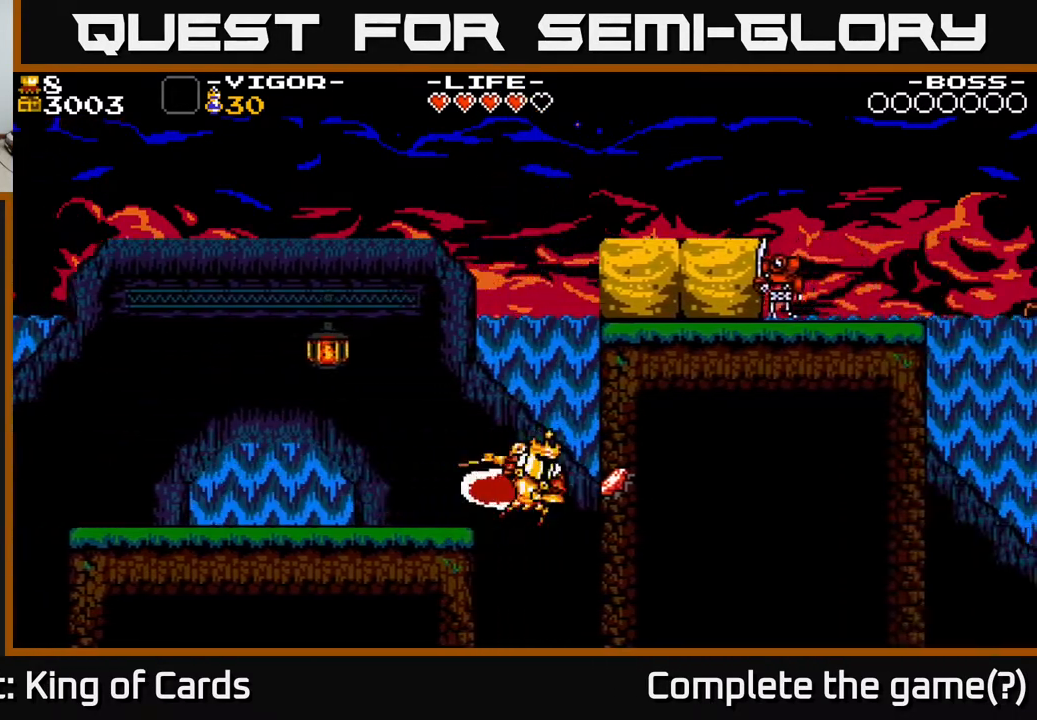
Gameplay with a controller (Xbox layout); each line is a JSON object with the inputs held at the frame after it. "events" lists button and stick changes between this image and that frame as [ms after this image, input, new state], when the widget could be followed in between. Not read: left_stick right_stick.
{"buttons": ["DPAD_LEFT"], "events": [[133, "X", "up"], [333, "DPAD_RIGHT", "up"], [433, "DPAD_LEFT", "down"]]}
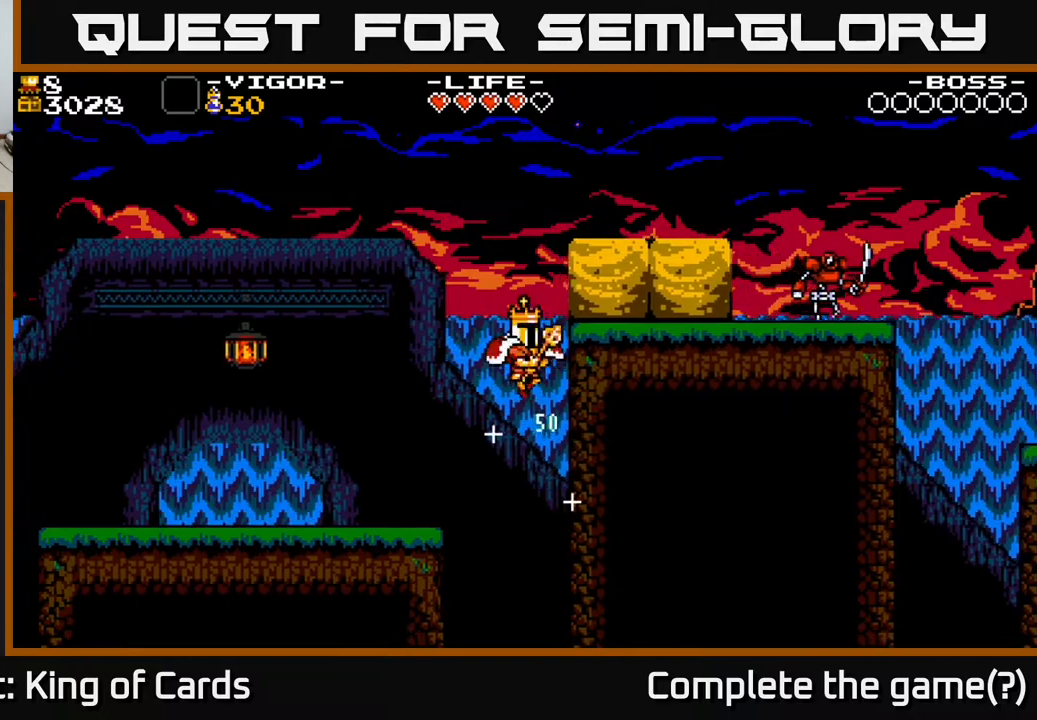
{"buttons": ["DPAD_RIGHT"], "events": [[433, "DPAD_LEFT", "up"], [500, "DPAD_RIGHT", "down"]]}
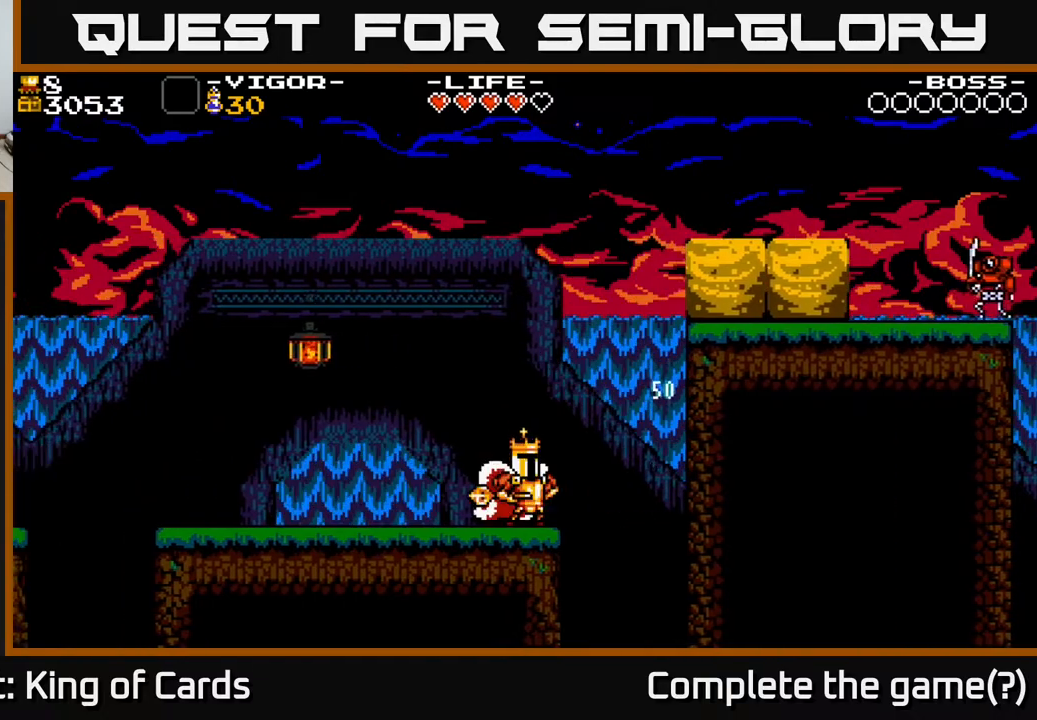
{"buttons": ["A", "X", "DPAD_RIGHT"], "events": [[117, "A", "down"], [467, "X", "down"]]}
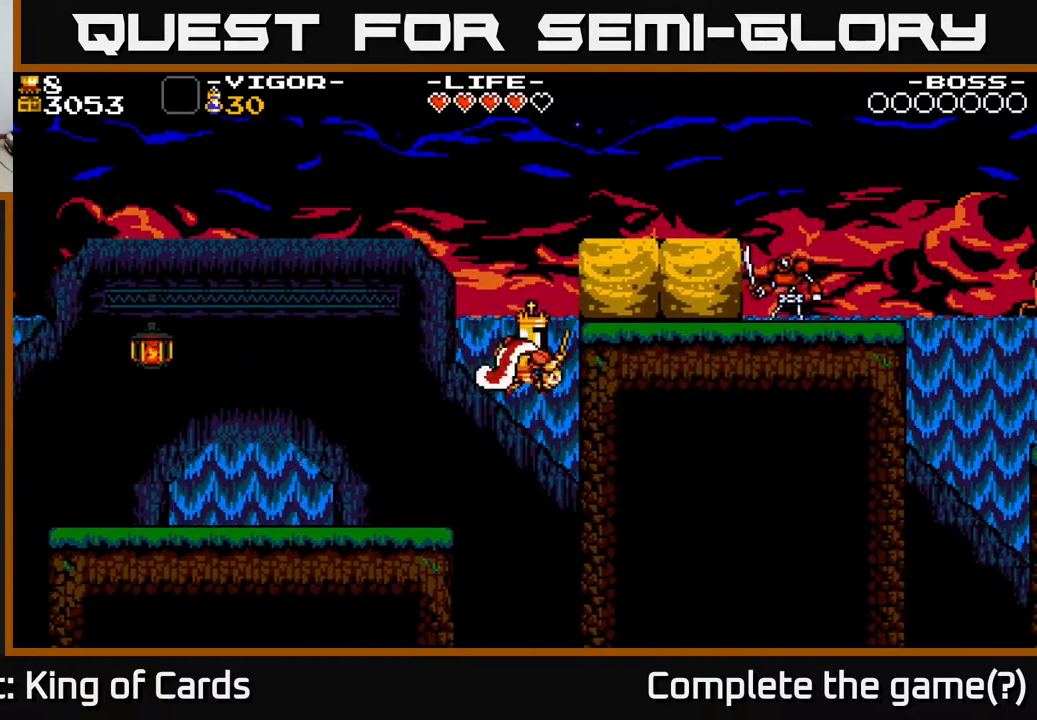
{"buttons": ["A", "X", "DPAD_LEFT"], "events": [[167, "DPAD_RIGHT", "up"], [200, "DPAD_LEFT", "down"]]}
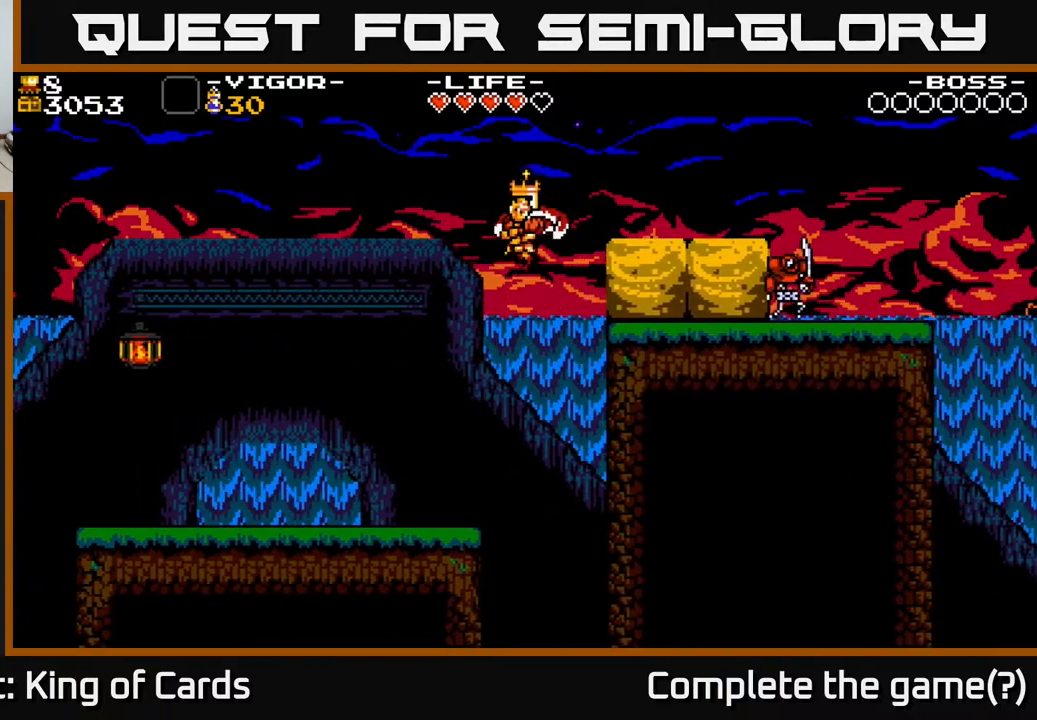
{"buttons": ["DPAD_LEFT"], "events": [[200, "A", "up"], [200, "X", "up"]]}
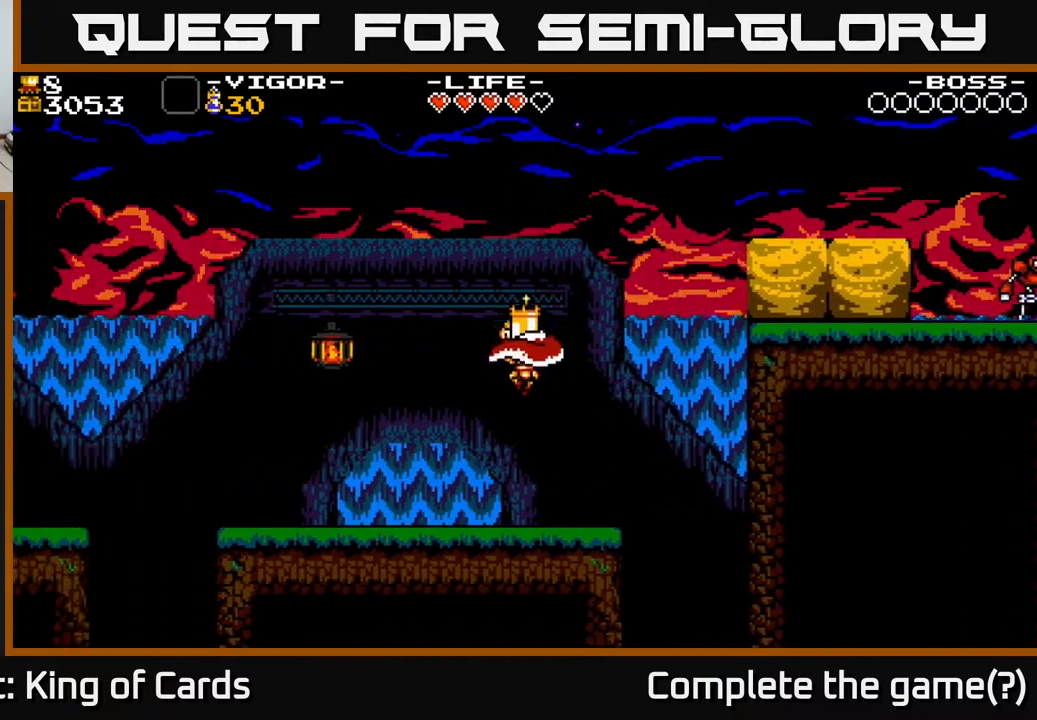
{"buttons": ["A", "DPAD_RIGHT"], "events": [[33, "DPAD_LEFT", "up"], [83, "DPAD_RIGHT", "down"], [350, "A", "down"]]}
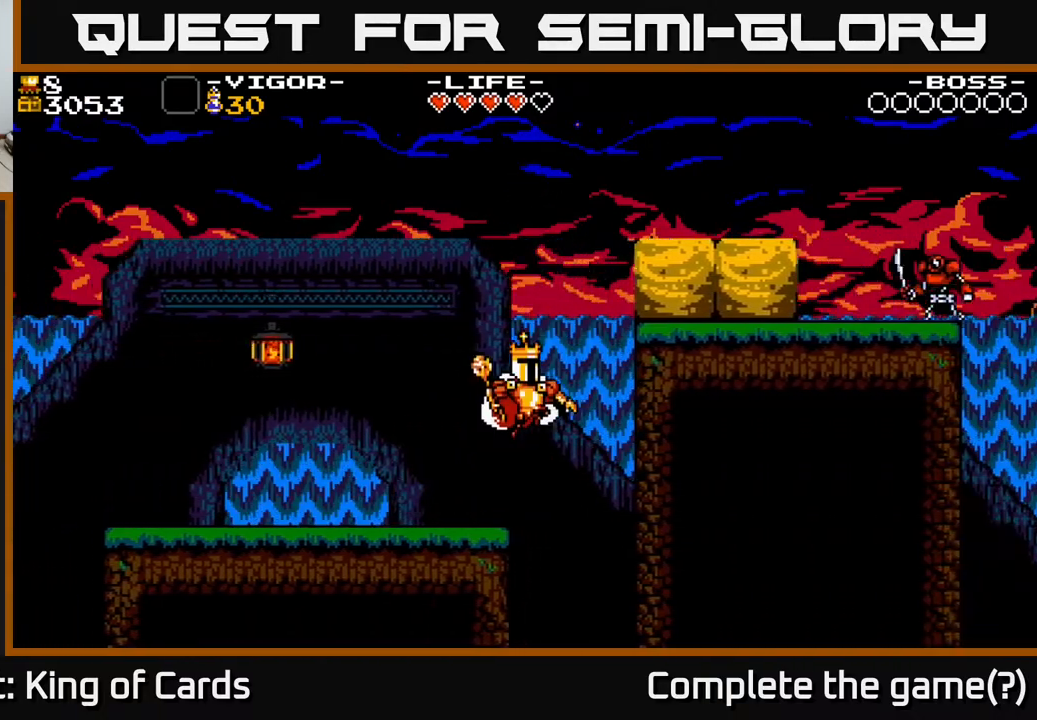
{"buttons": ["A", "X", "DPAD_LEFT"], "events": [[83, "X", "down"], [350, "DPAD_RIGHT", "up"], [400, "DPAD_LEFT", "down"]]}
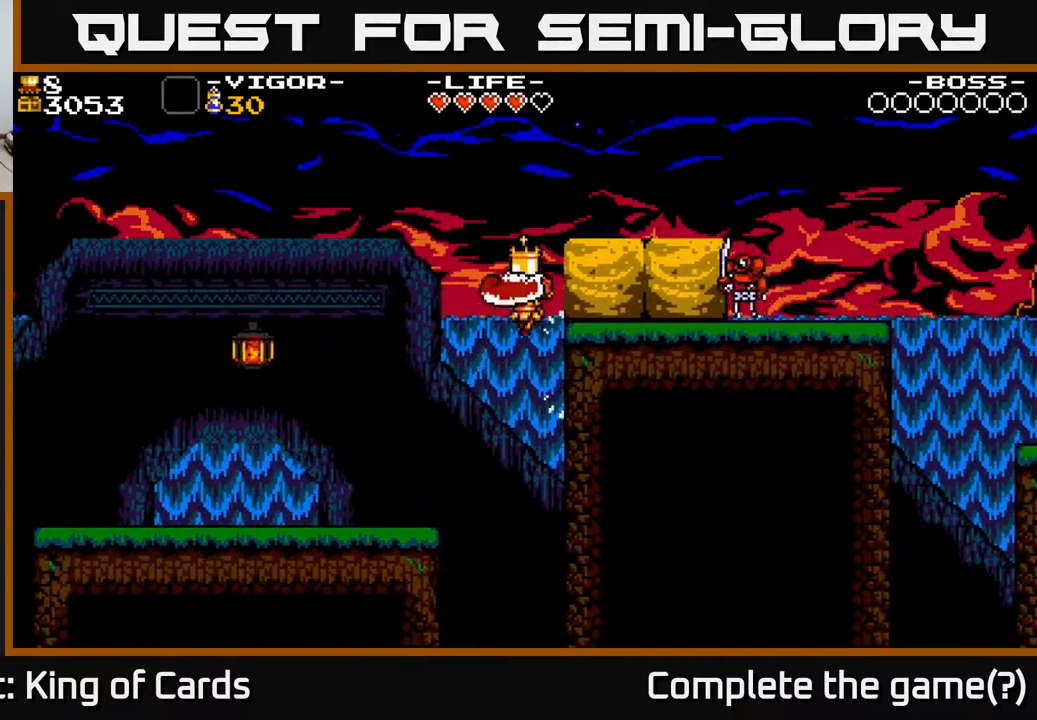
{"buttons": ["DPAD_LEFT"], "events": [[450, "X", "up"], [467, "A", "up"]]}
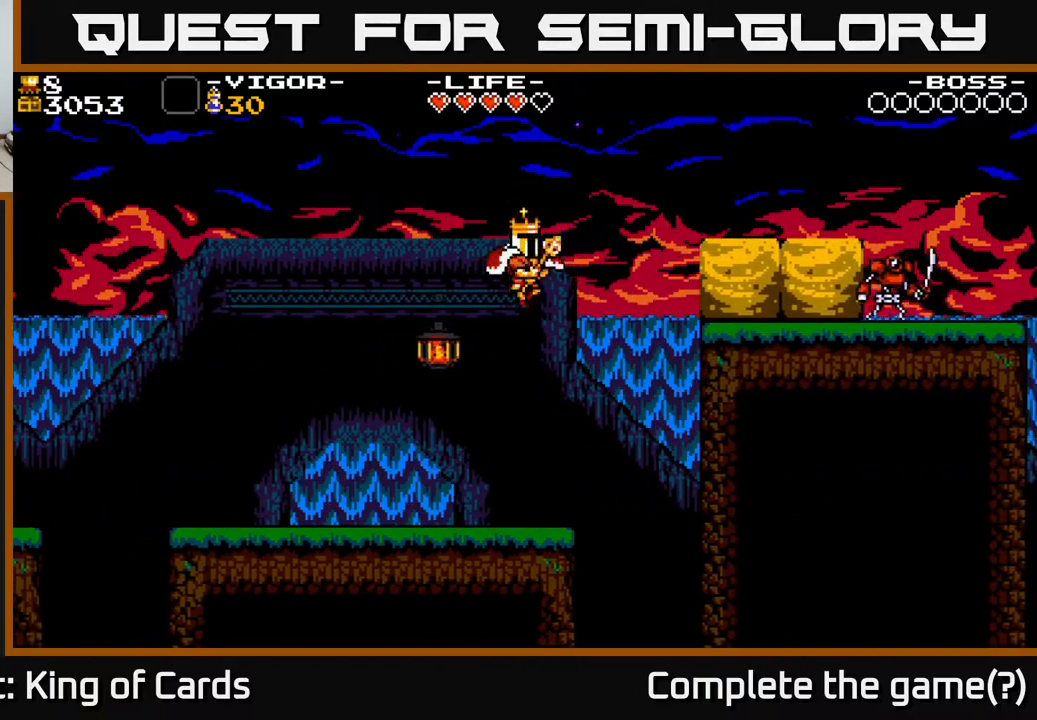
{"buttons": [], "events": [[167, "A", "down"], [250, "DPAD_LEFT", "up"], [367, "A", "up"], [400, "DPAD_RIGHT", "down"], [483, "DPAD_RIGHT", "up"]]}
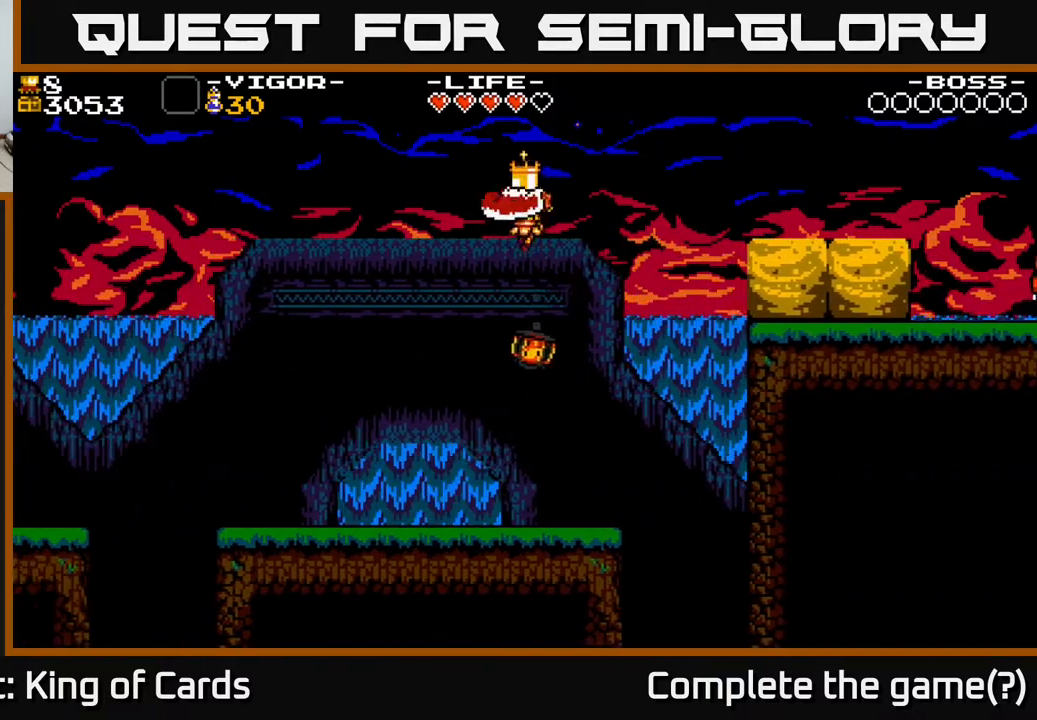
{"buttons": [], "events": [[50, "A", "down"], [100, "DPAD_RIGHT", "down"], [333, "DPAD_RIGHT", "up"], [367, "DPAD_LEFT", "down"], [433, "A", "up"], [433, "DPAD_LEFT", "up"]]}
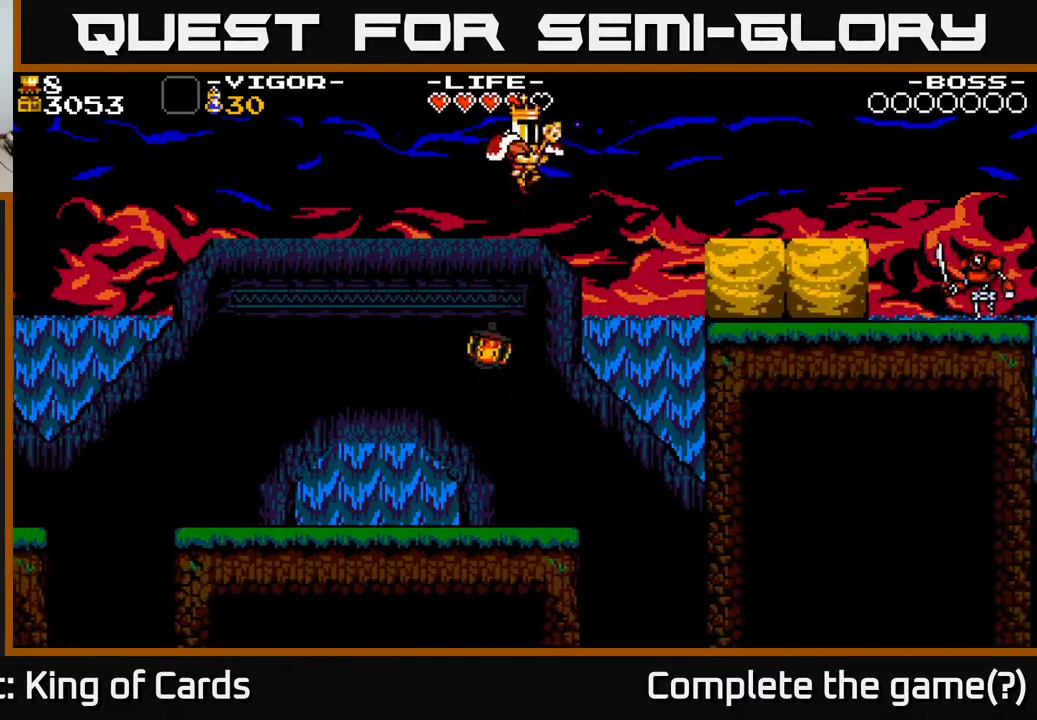
{"buttons": ["A", "DPAD_RIGHT"], "events": [[150, "A", "down"], [150, "DPAD_LEFT", "down"], [333, "DPAD_LEFT", "up"], [417, "DPAD_RIGHT", "down"]]}
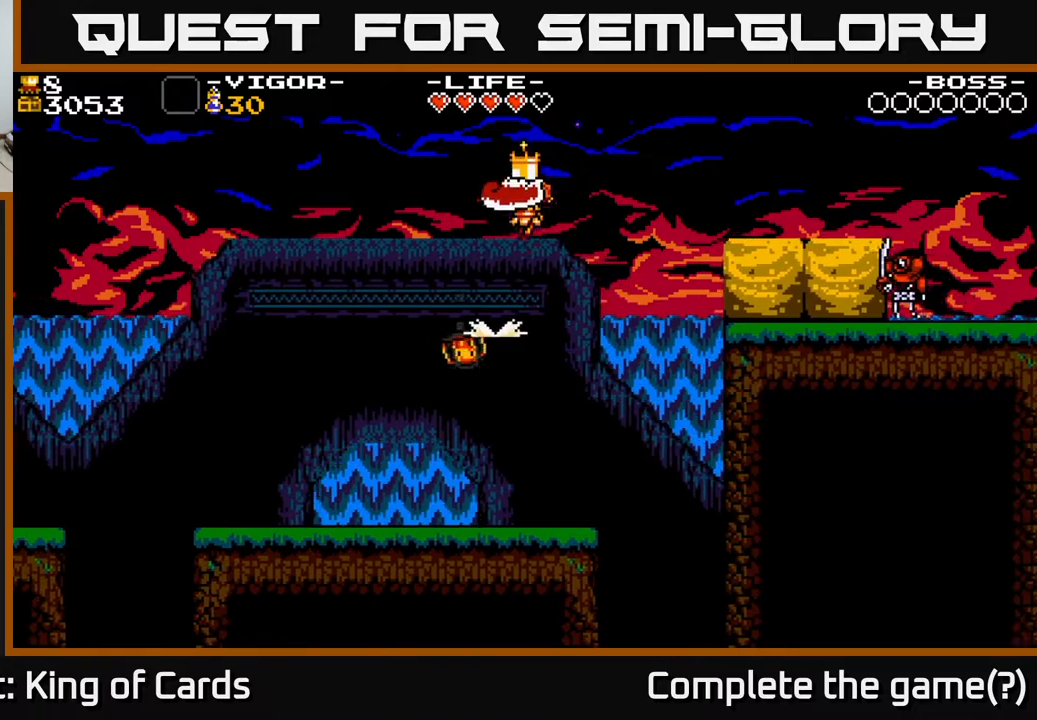
{"buttons": ["DPAD_RIGHT"], "events": [[283, "A", "up"]]}
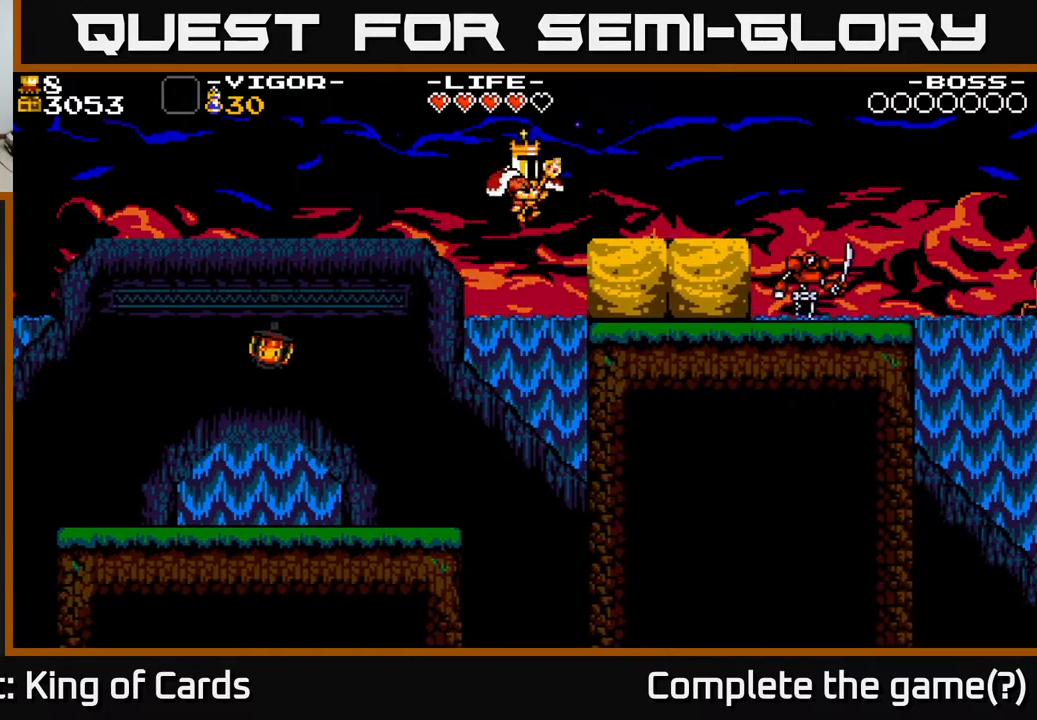
{"buttons": ["DPAD_RIGHT"], "events": [[117, "X", "down"], [283, "X", "up"]]}
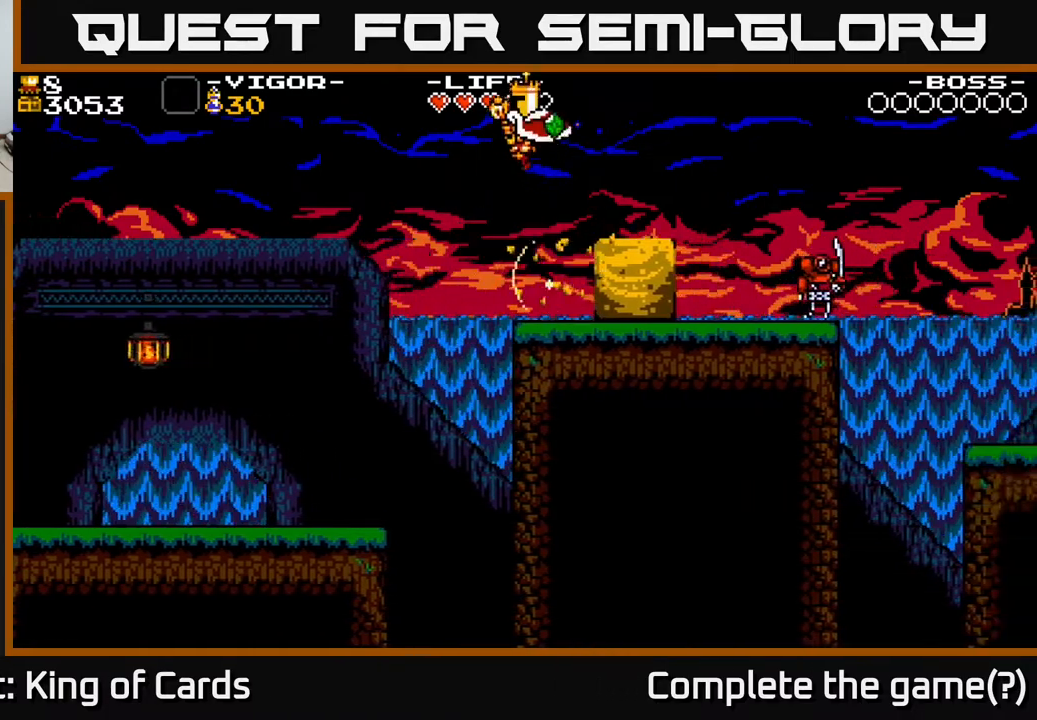
{"buttons": ["DPAD_RIGHT"], "events": [[100, "DPAD_RIGHT", "up"], [300, "DPAD_RIGHT", "down"]]}
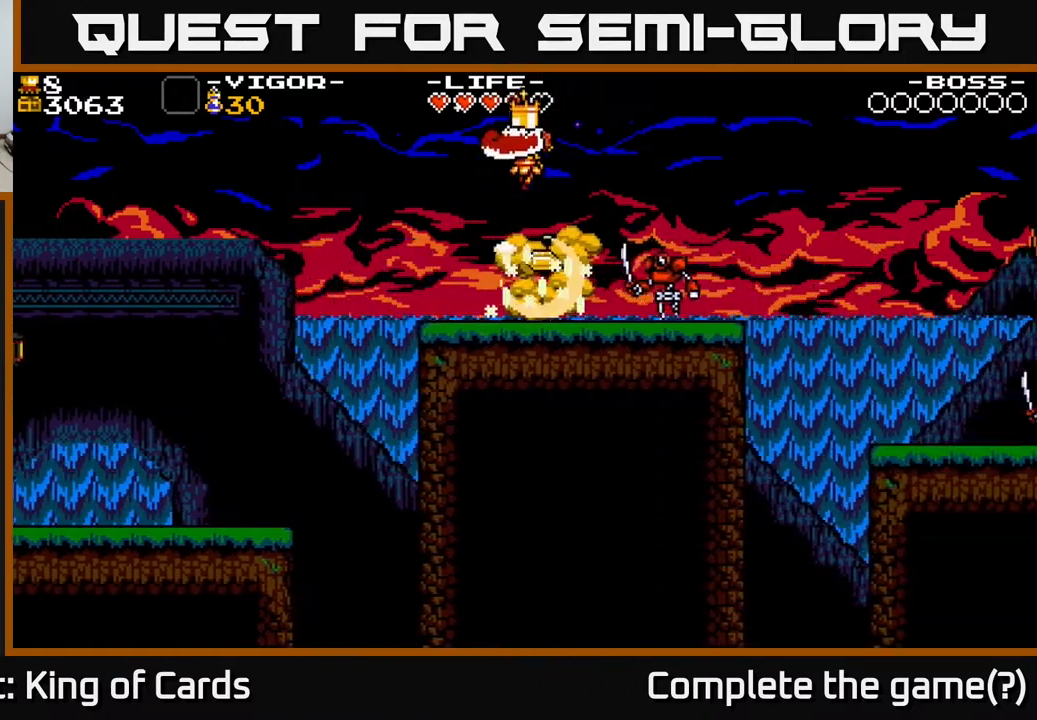
{"buttons": [], "events": [[217, "DPAD_RIGHT", "up"], [300, "DPAD_LEFT", "down"], [433, "DPAD_LEFT", "up"]]}
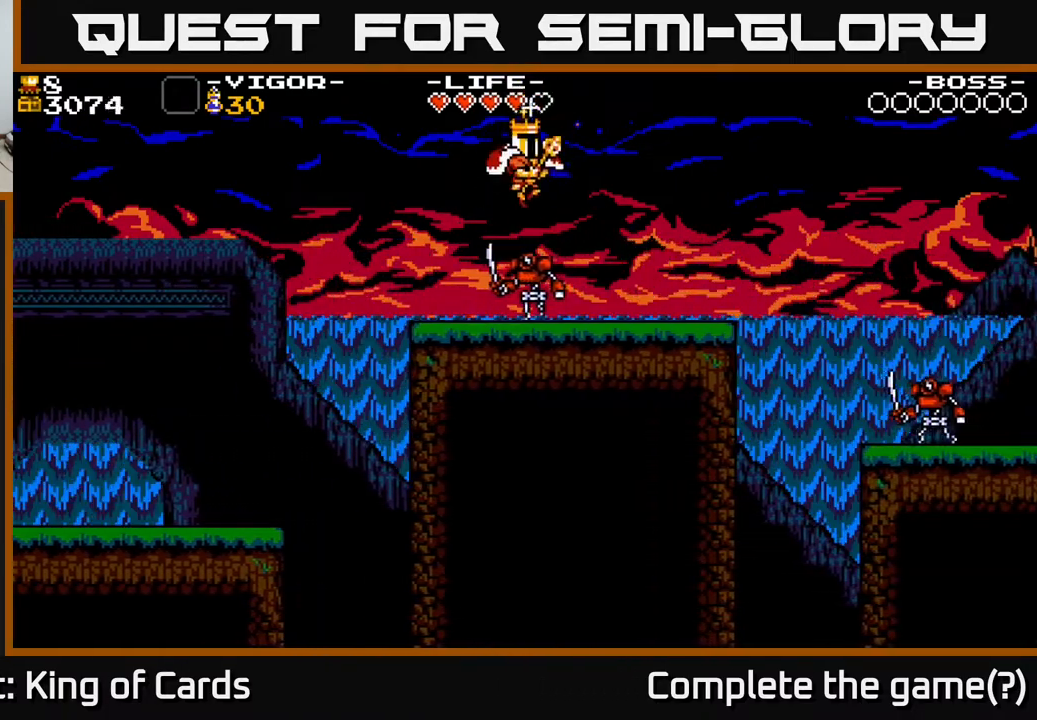
{"buttons": [], "events": [[33, "DPAD_LEFT", "down"], [167, "DPAD_LEFT", "up"]]}
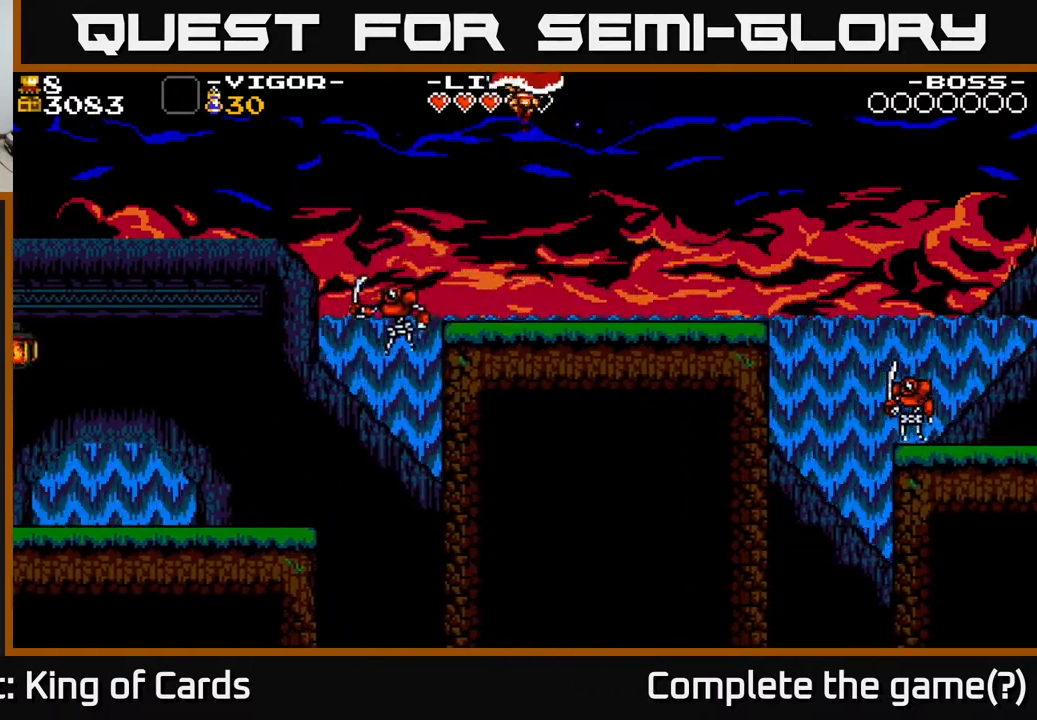
{"buttons": [], "events": [[17, "DPAD_LEFT", "down"], [217, "DPAD_LEFT", "up"], [283, "DPAD_RIGHT", "down"], [433, "DPAD_RIGHT", "up"]]}
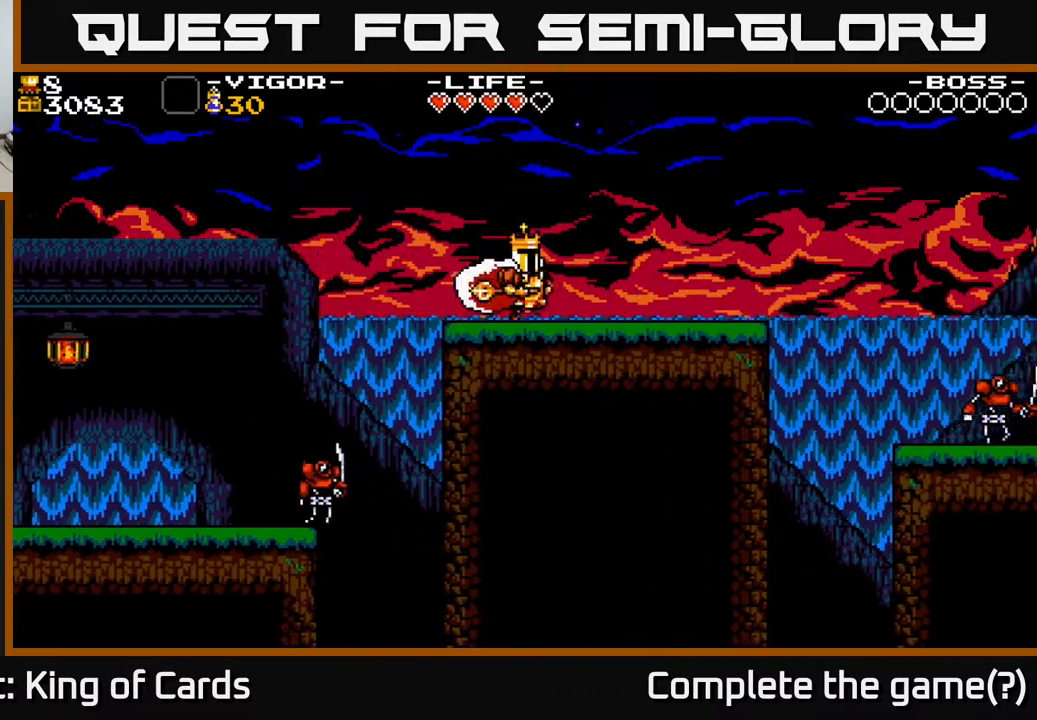
{"buttons": ["A", "DPAD_LEFT"], "events": [[33, "DPAD_LEFT", "down"], [200, "A", "down"]]}
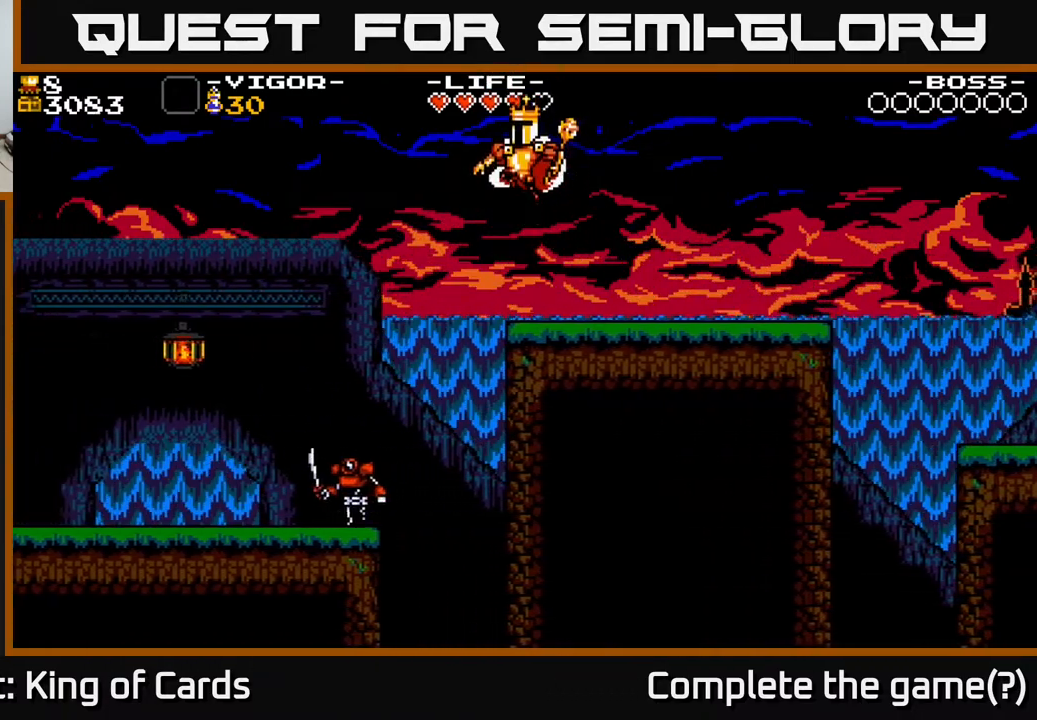
{"buttons": ["X", "DPAD_RIGHT"], "events": [[17, "A", "up"], [317, "DPAD_LEFT", "up"], [433, "DPAD_RIGHT", "down"], [500, "X", "down"]]}
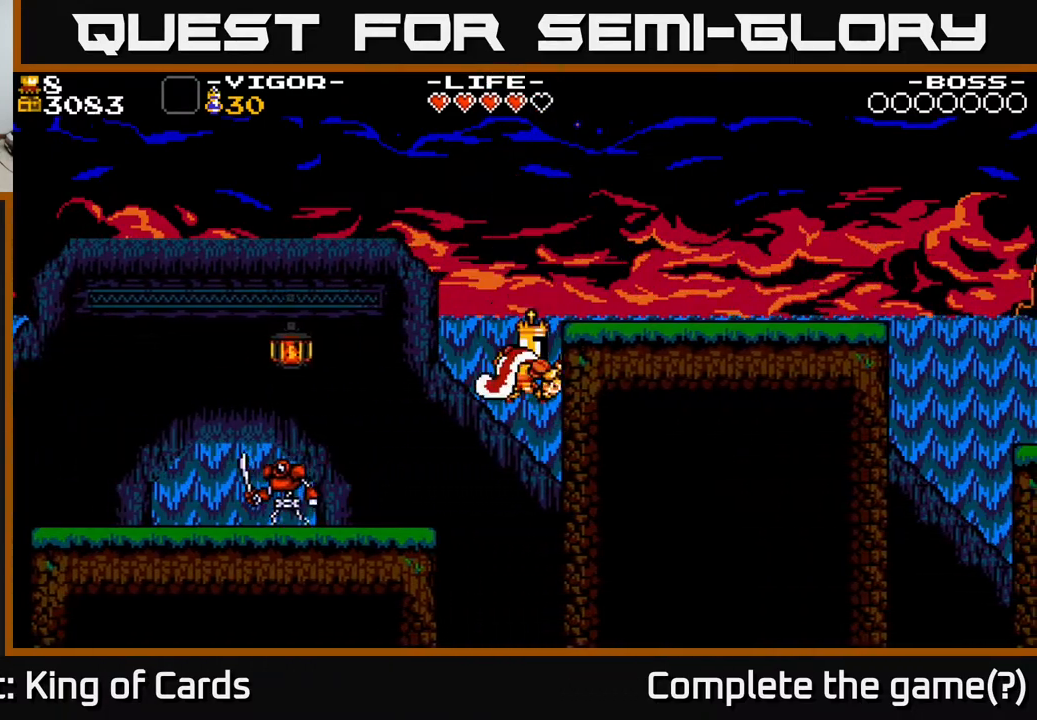
{"buttons": ["X", "DPAD_LEFT"], "events": [[200, "DPAD_RIGHT", "up"], [233, "DPAD_LEFT", "down"]]}
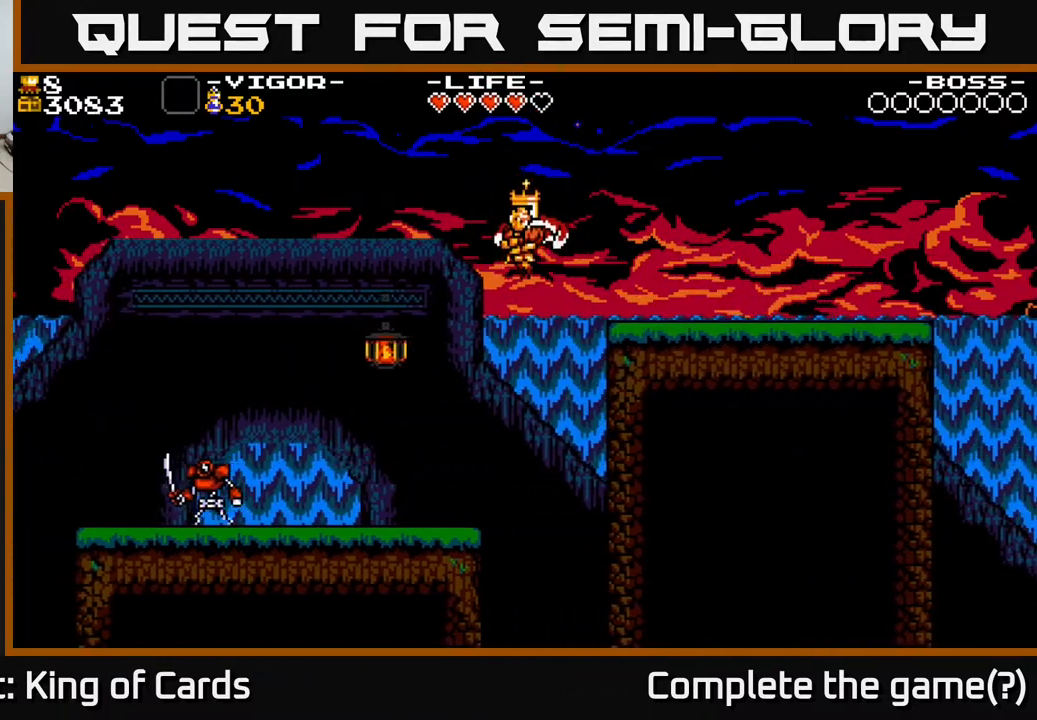
{"buttons": ["A", "DPAD_LEFT"], "events": [[100, "X", "up"], [267, "A", "down"]]}
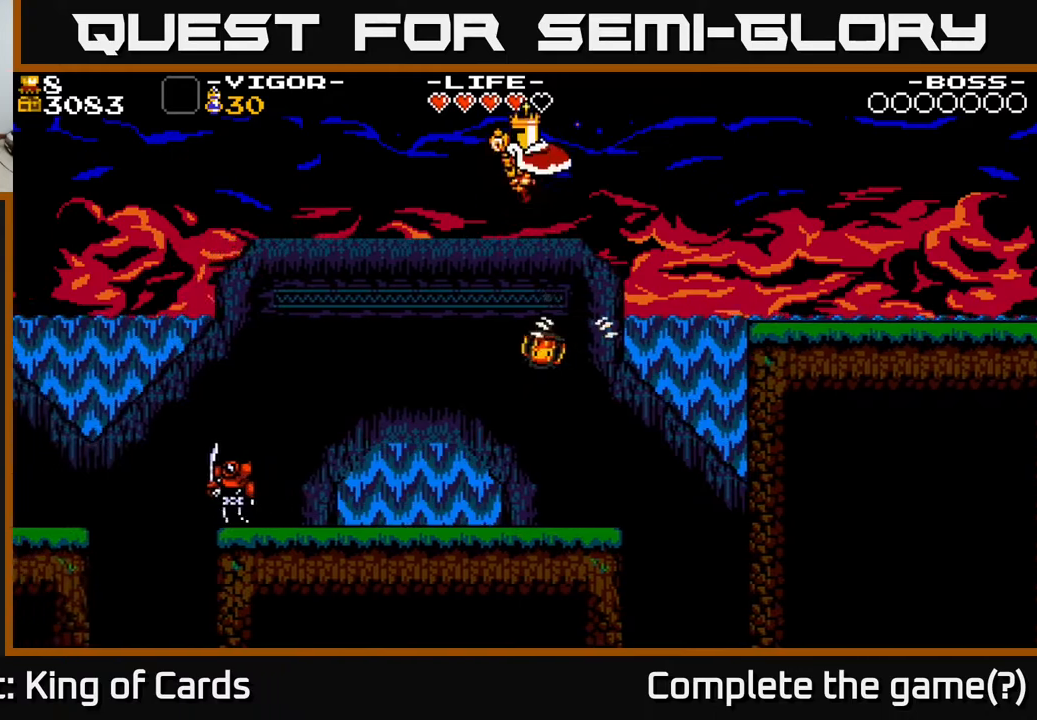
{"buttons": ["A", "DPAD_LEFT"], "events": []}
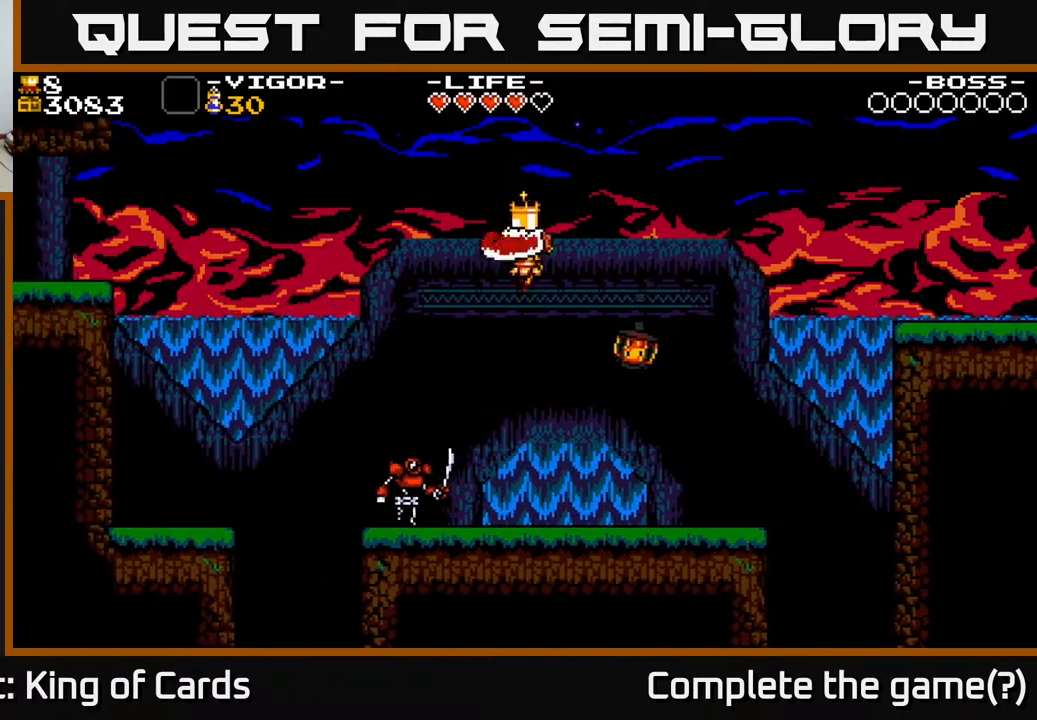
{"buttons": [], "events": [[317, "DPAD_LEFT", "up"], [350, "A", "up"]]}
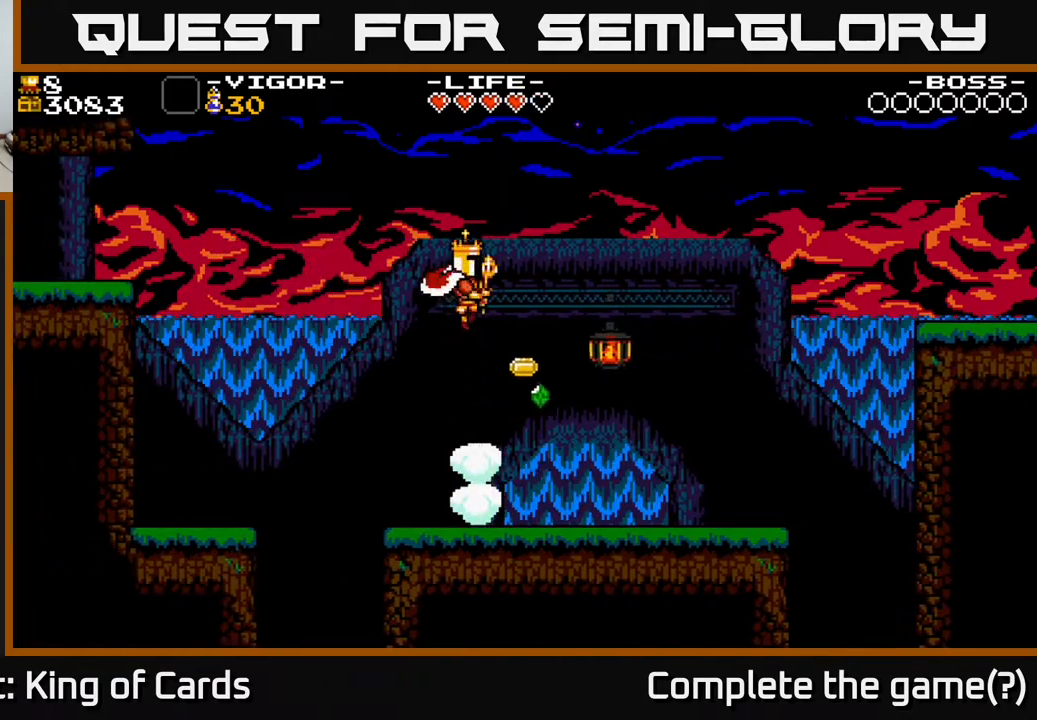
{"buttons": ["DPAD_RIGHT"], "events": [[233, "DPAD_RIGHT", "down"]]}
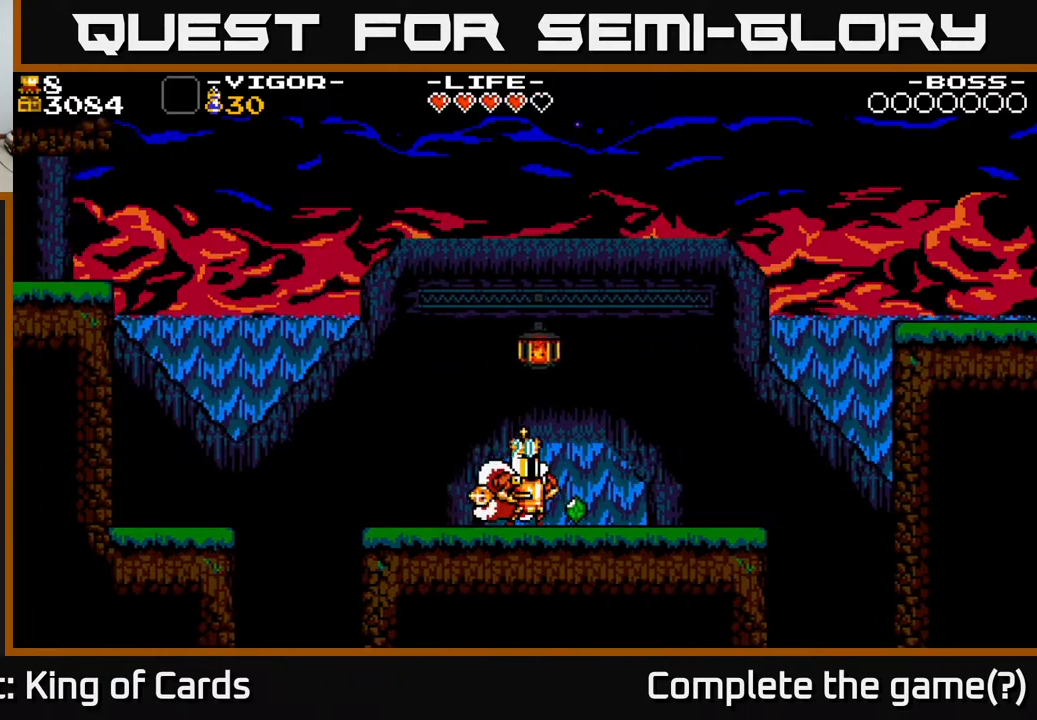
{"buttons": ["DPAD_RIGHT"], "events": []}
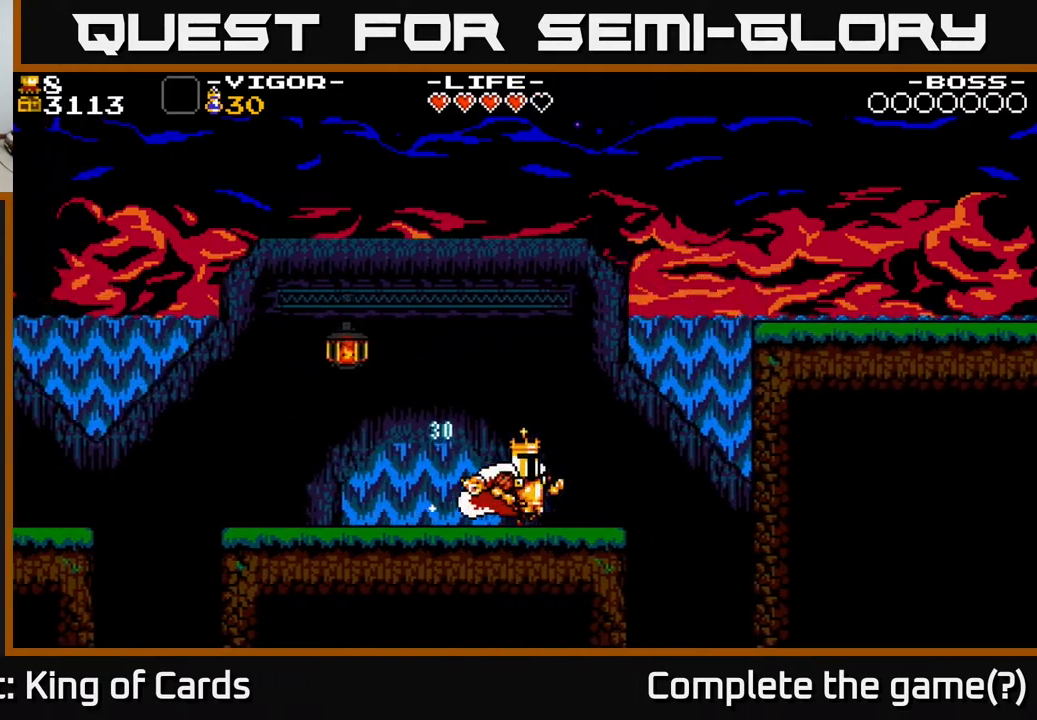
{"buttons": ["A", "DPAD_RIGHT"], "events": [[267, "A", "down"]]}
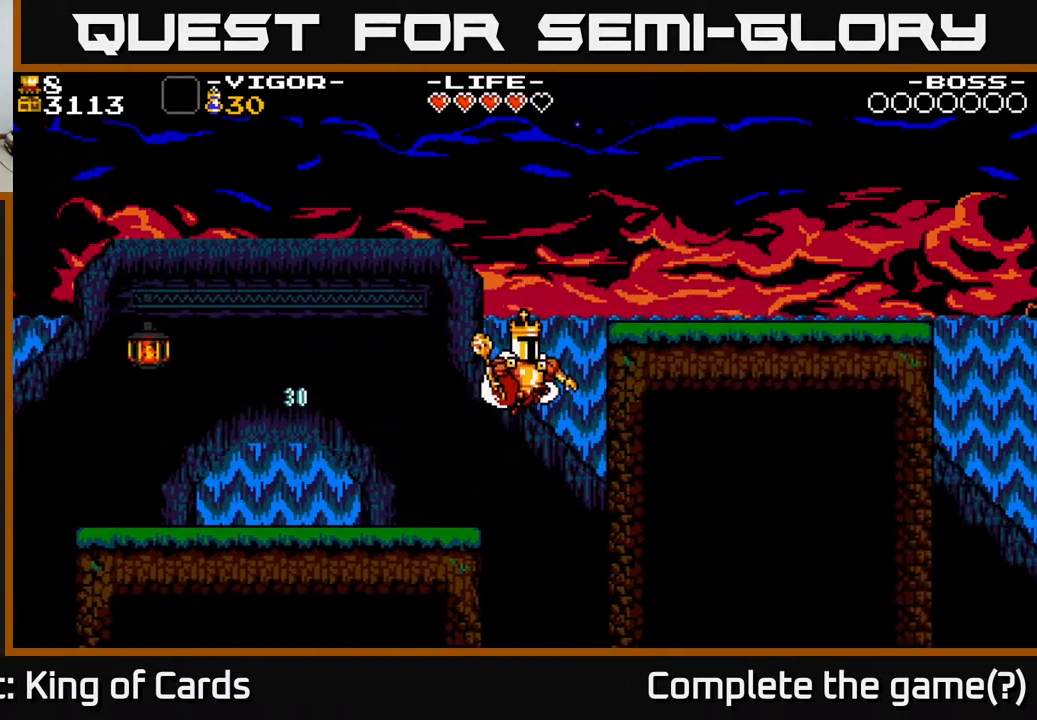
{"buttons": ["A", "X", "DPAD_RIGHT"], "events": [[100, "X", "down"]]}
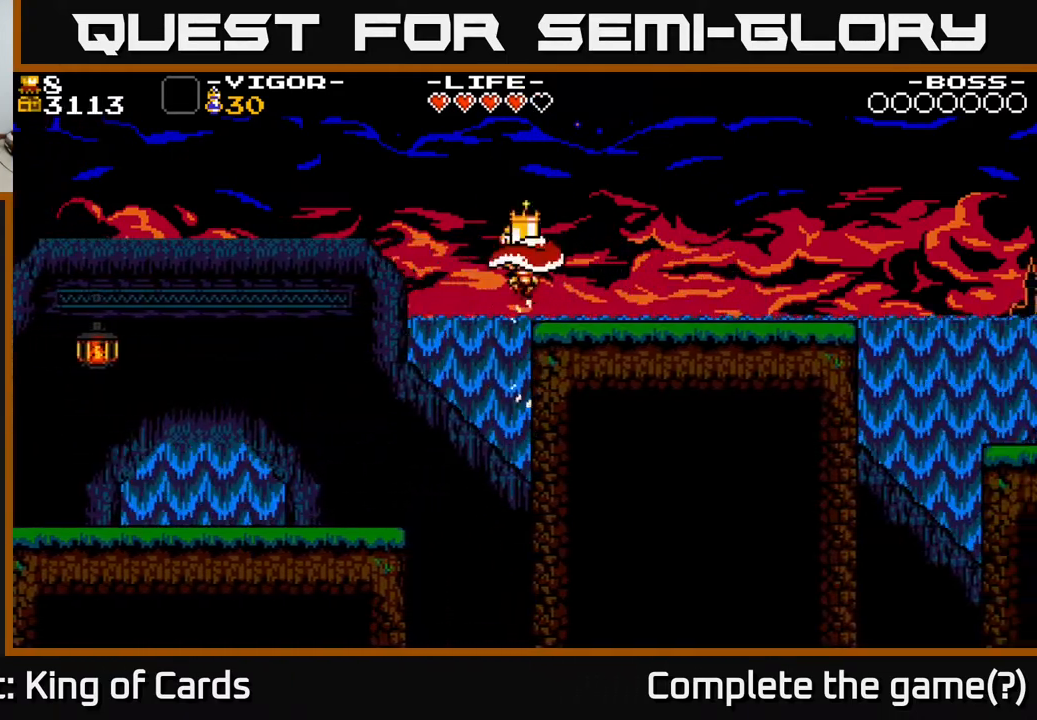
{"buttons": ["DPAD_RIGHT"], "events": [[50, "X", "up"], [150, "A", "up"]]}
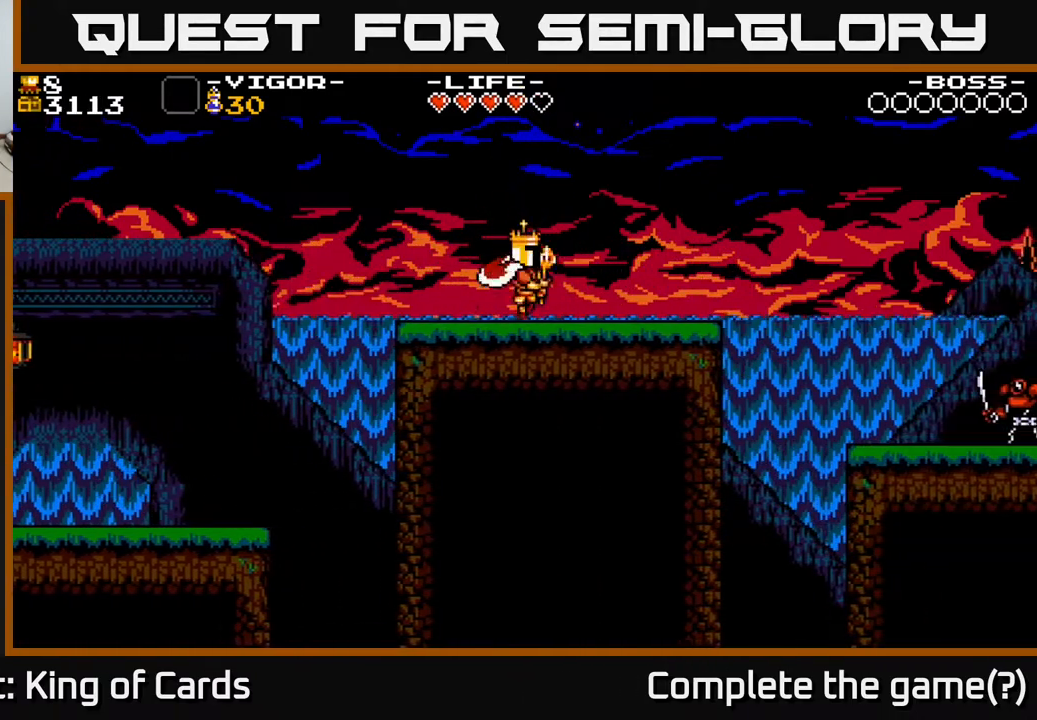
{"buttons": ["DPAD_RIGHT"], "events": []}
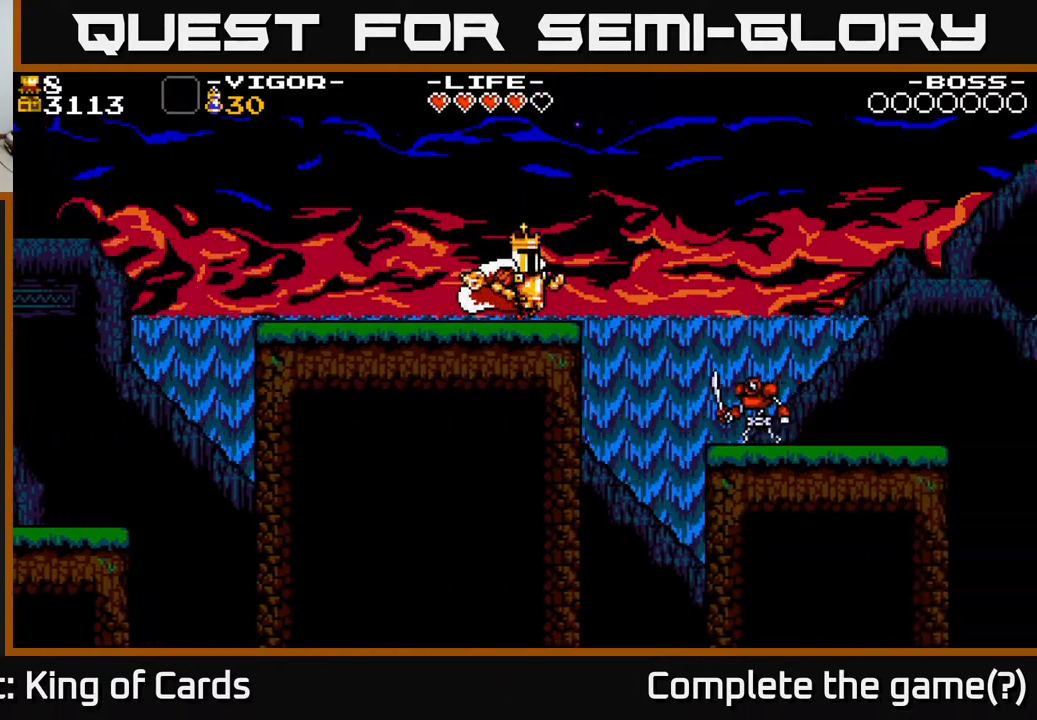
{"buttons": ["A", "DPAD_RIGHT"], "events": [[217, "A", "down"]]}
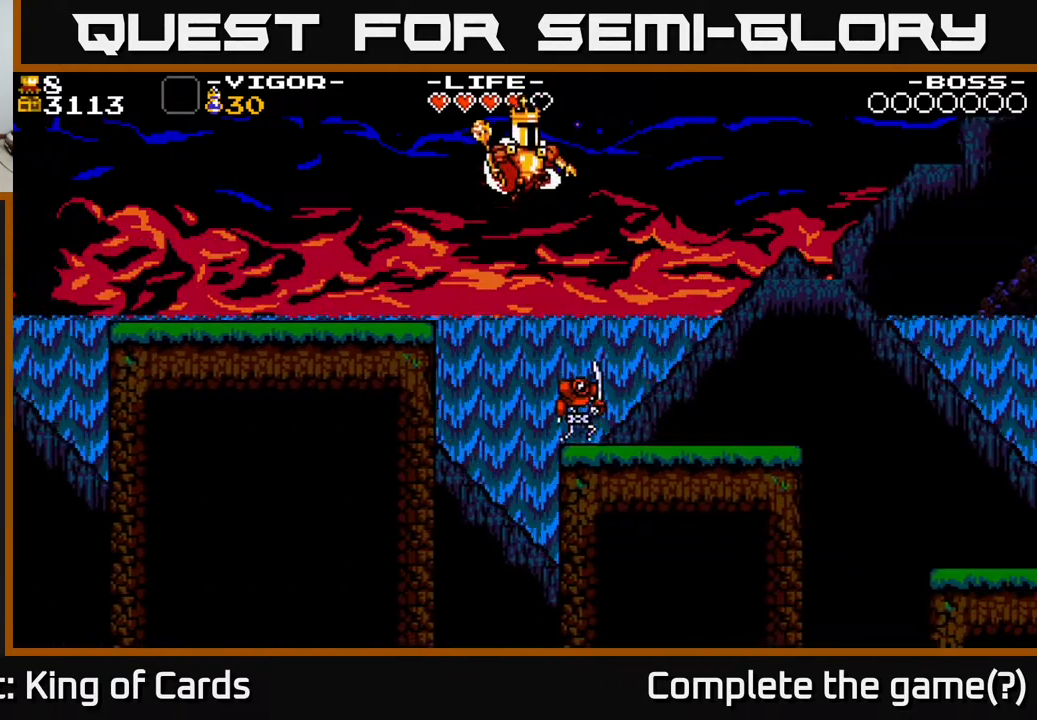
{"buttons": ["DPAD_RIGHT"], "events": [[117, "DPAD_RIGHT", "up"], [250, "A", "up"], [417, "DPAD_RIGHT", "down"]]}